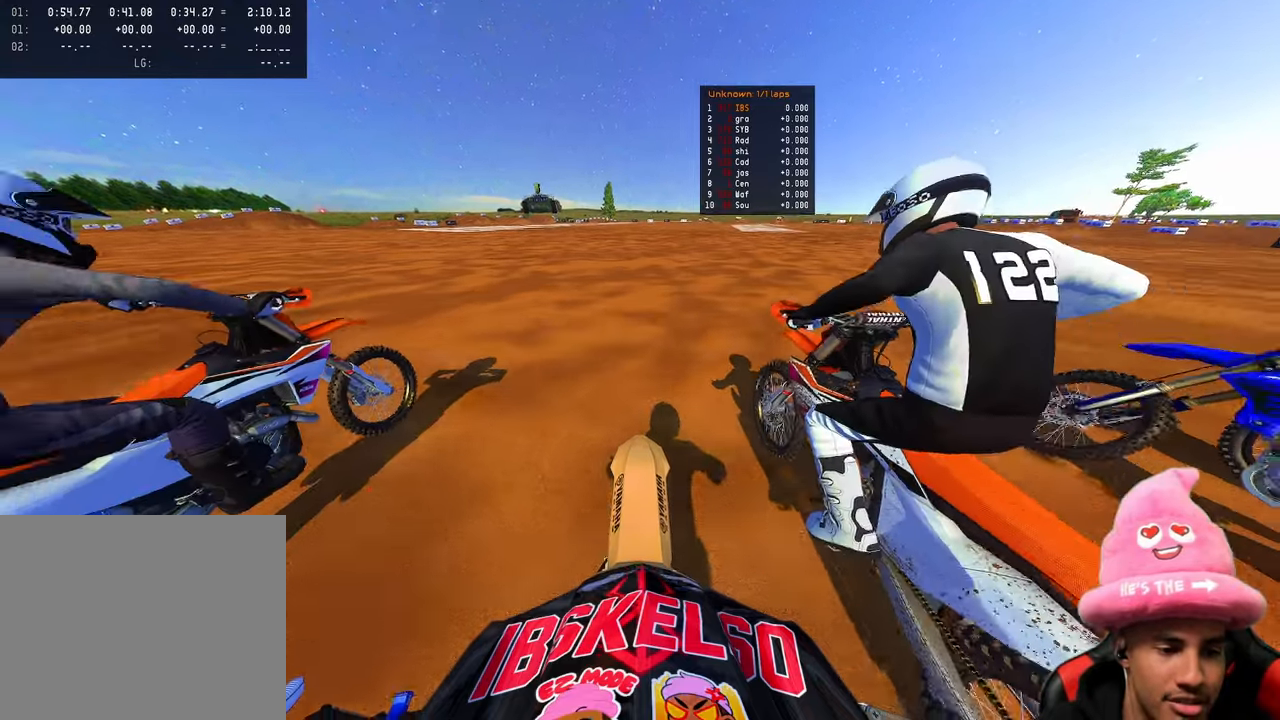
Gameplay with a controller (PlayStation layout); each line is a JSON object with the inputs held at the frame after it. "events" lists button and stick changes between this image and that frame as [ms after this image, input, new state], when the widget could be followed in between.
{"buttons": ["R2", "DPAD_RIGHT"], "left_stick": "center", "right_stick": "up", "events": [[350, "DPAD_RIGHT", "down"]]}
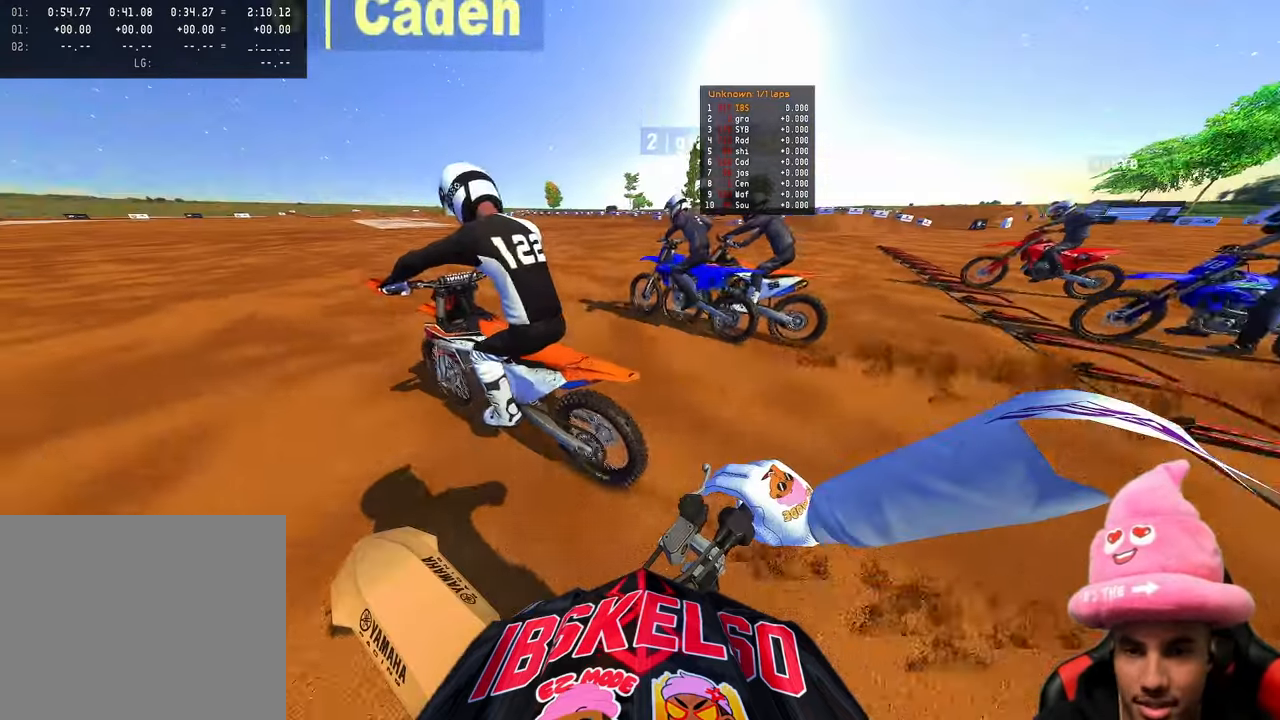
{"buttons": ["R2"], "left_stick": "center", "right_stick": "up", "events": [[500, "DPAD_RIGHT", "up"]]}
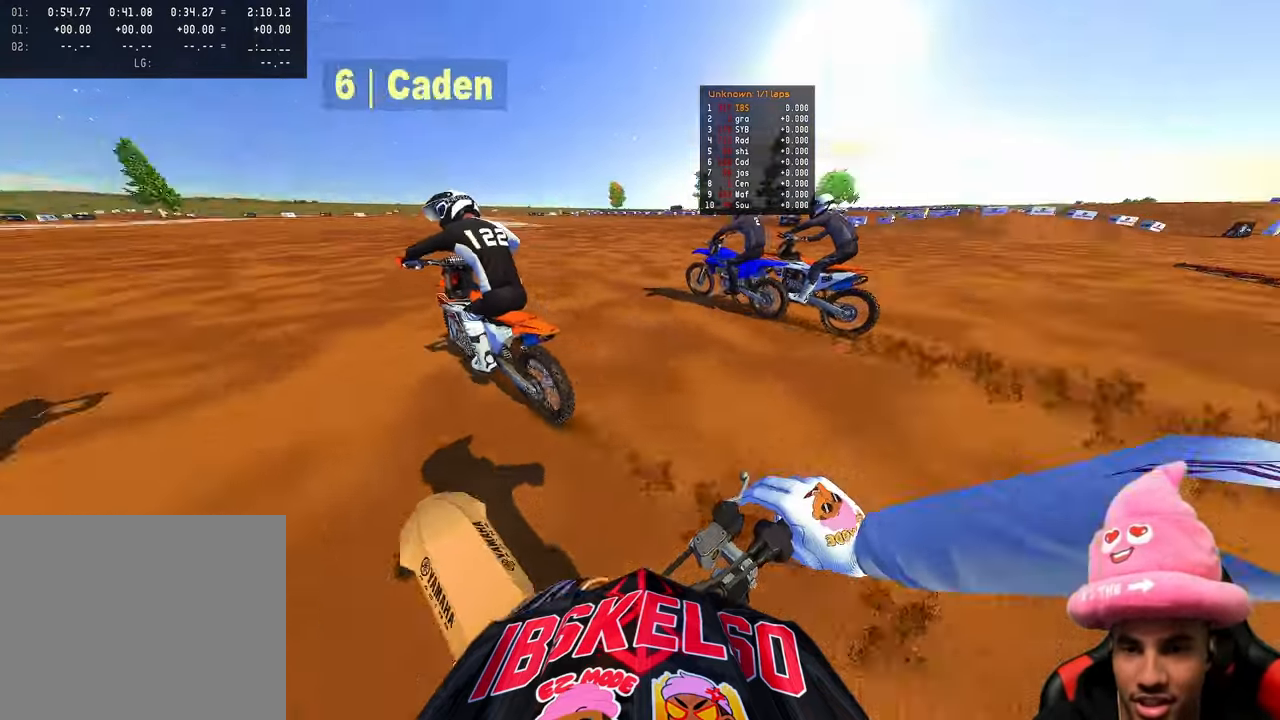
{"buttons": ["R2", "DPAD_RIGHT"], "left_stick": "center", "right_stick": "up", "events": [[383, "DPAD_RIGHT", "down"]]}
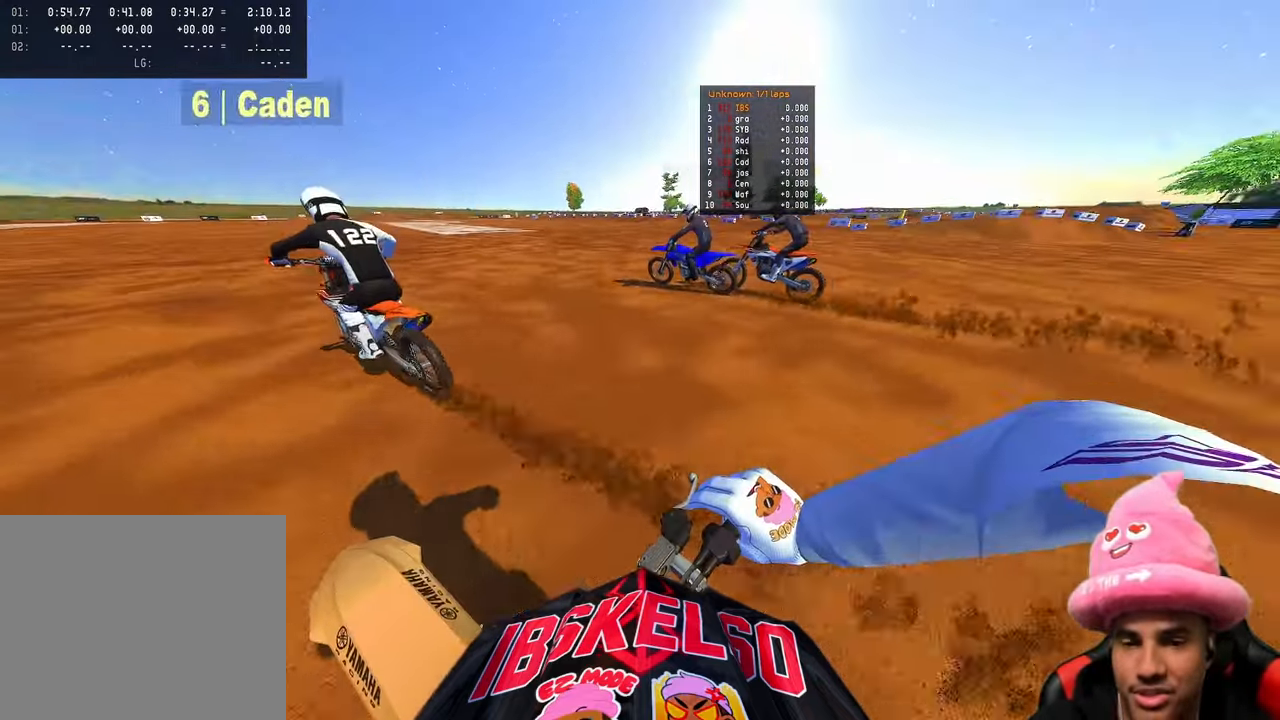
{"buttons": ["R2", "DPAD_RIGHT"], "left_stick": "center", "right_stick": "up", "events": []}
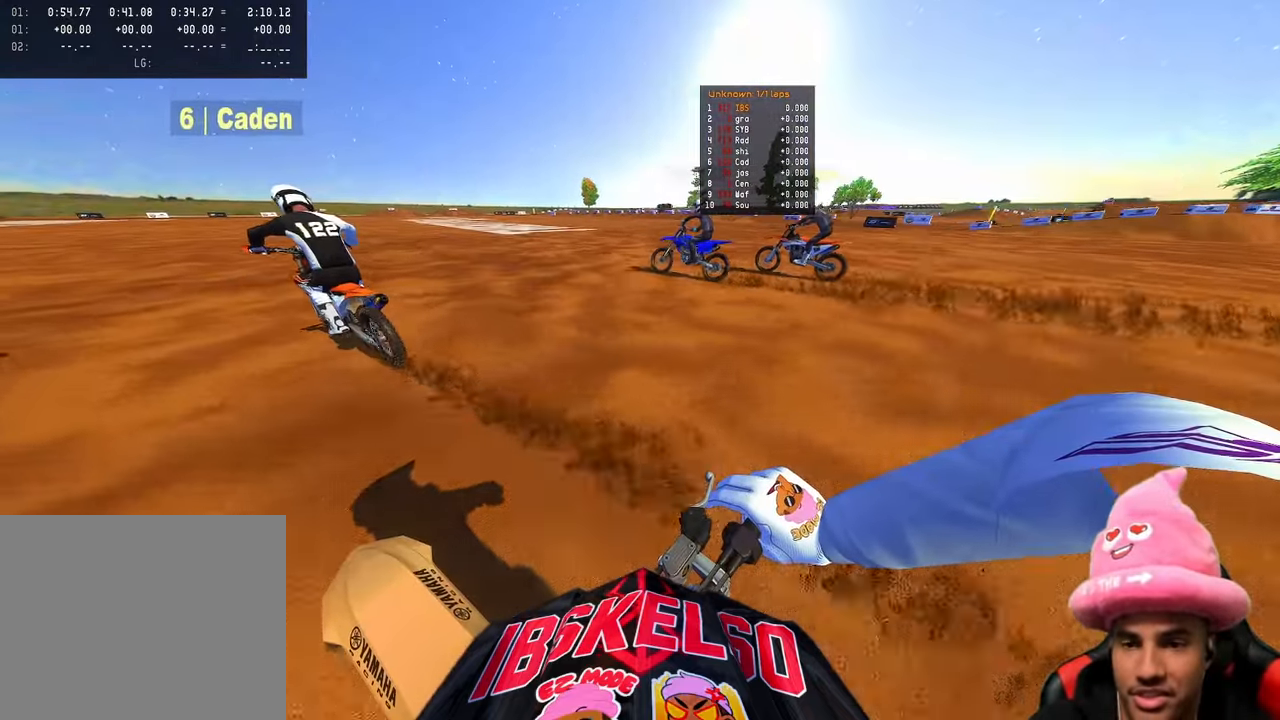
{"buttons": ["R2"], "left_stick": "center", "right_stick": "center", "events": [[250, "right_stick", "center"], [367, "DPAD_RIGHT", "up"]]}
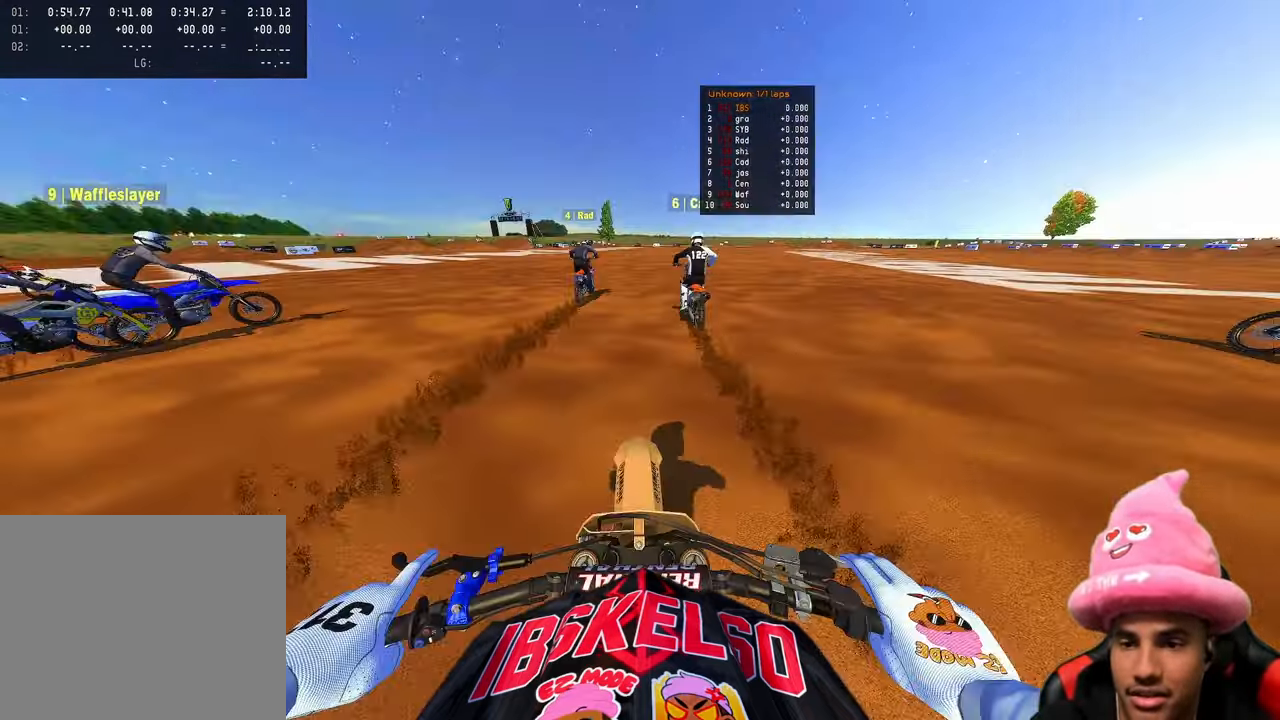
{"buttons": ["R2", "R3"], "left_stick": "up-right", "right_stick": "down-left", "events": [[133, "right_stick", "down-left"], [183, "R3", "down"], [250, "R3", "up"], [433, "R3", "down"], [500, "left_stick", "up-right"]]}
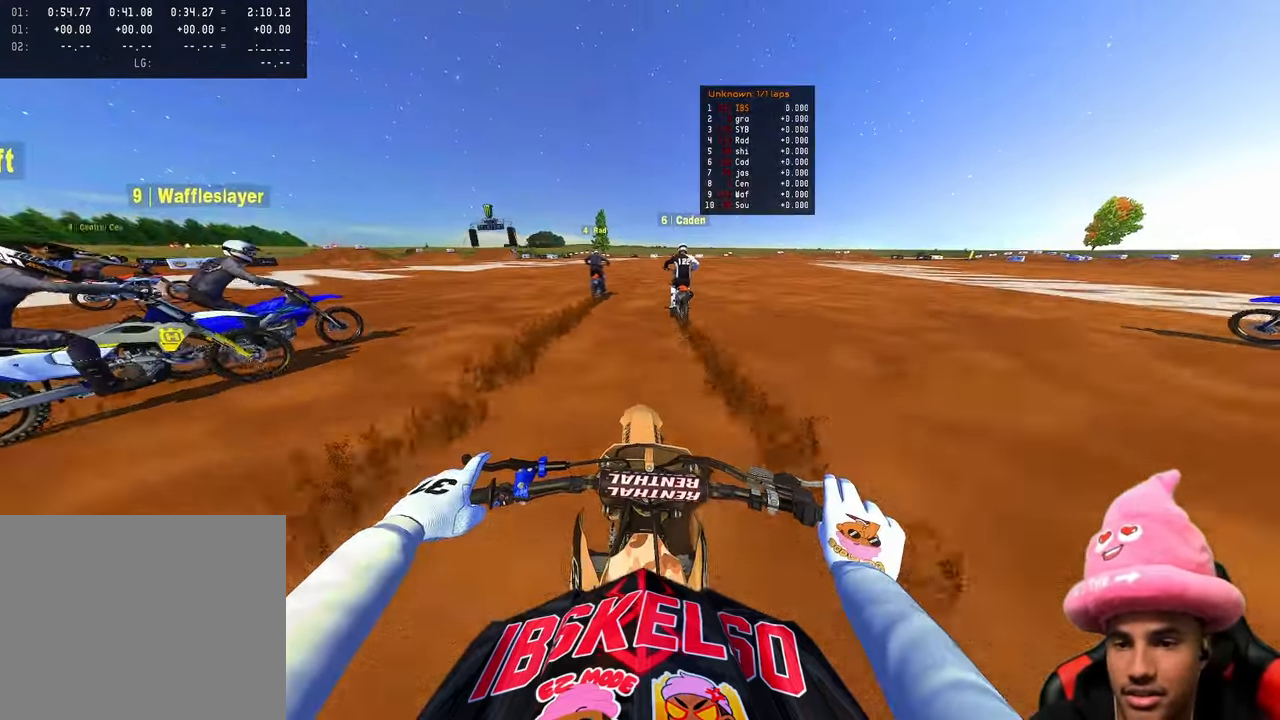
{"buttons": ["R2"], "left_stick": "up-right", "right_stick": "down-left", "events": [[67, "R3", "up"]]}
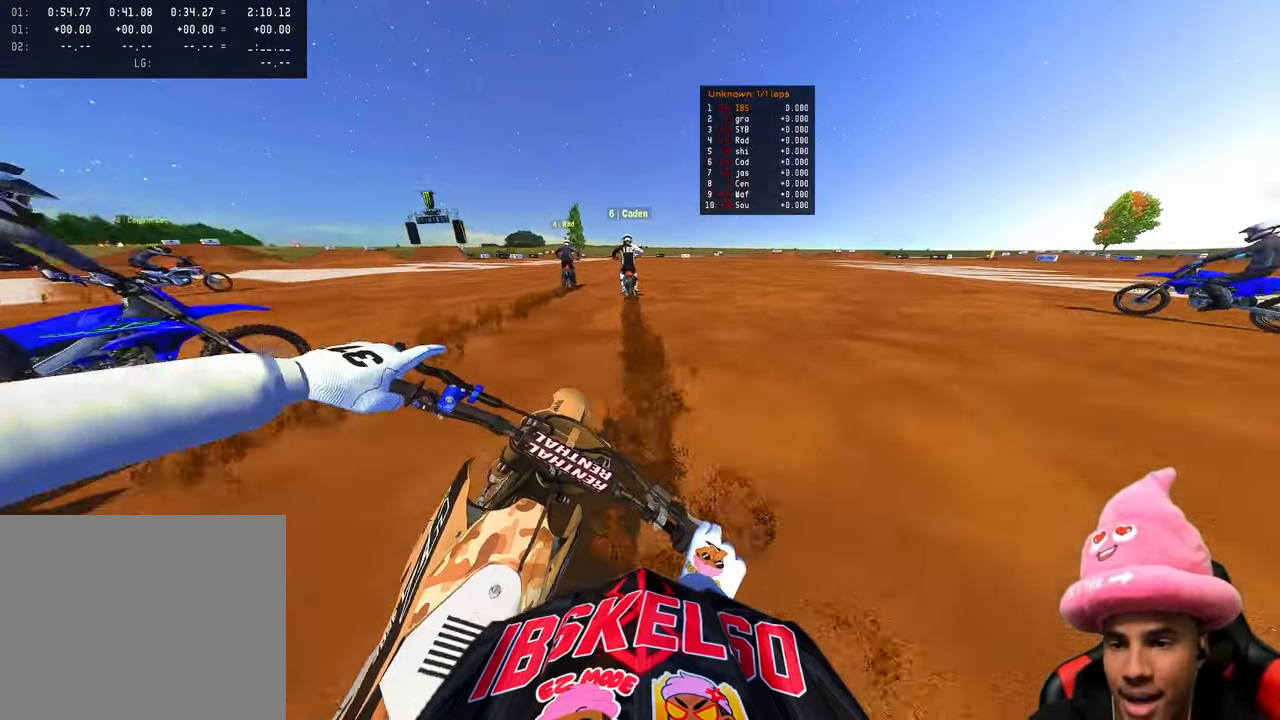
{"buttons": ["R2"], "left_stick": "up", "right_stick": "down-right", "events": [[217, "left_stick", "up"], [283, "right_stick", "down"], [367, "R3", "down"], [467, "R3", "up"], [467, "right_stick", "down-right"]]}
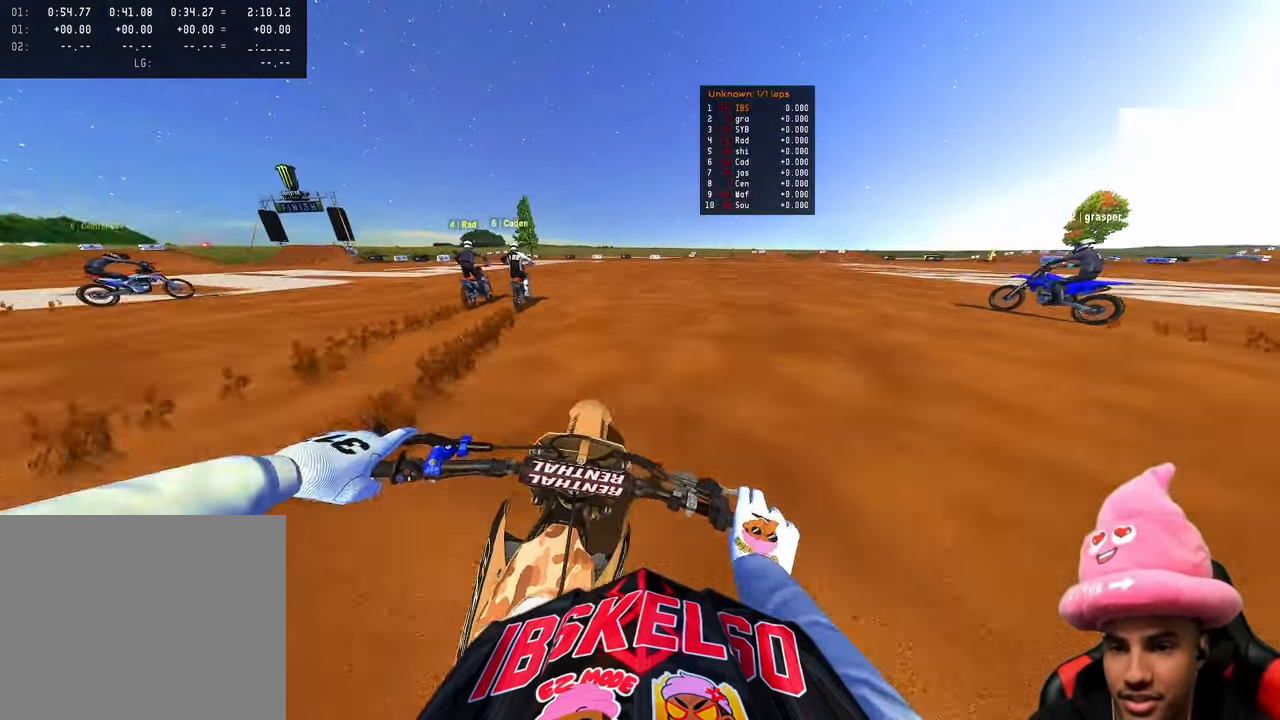
{"buttons": ["R2"], "left_stick": "up", "right_stick": "down-right", "events": []}
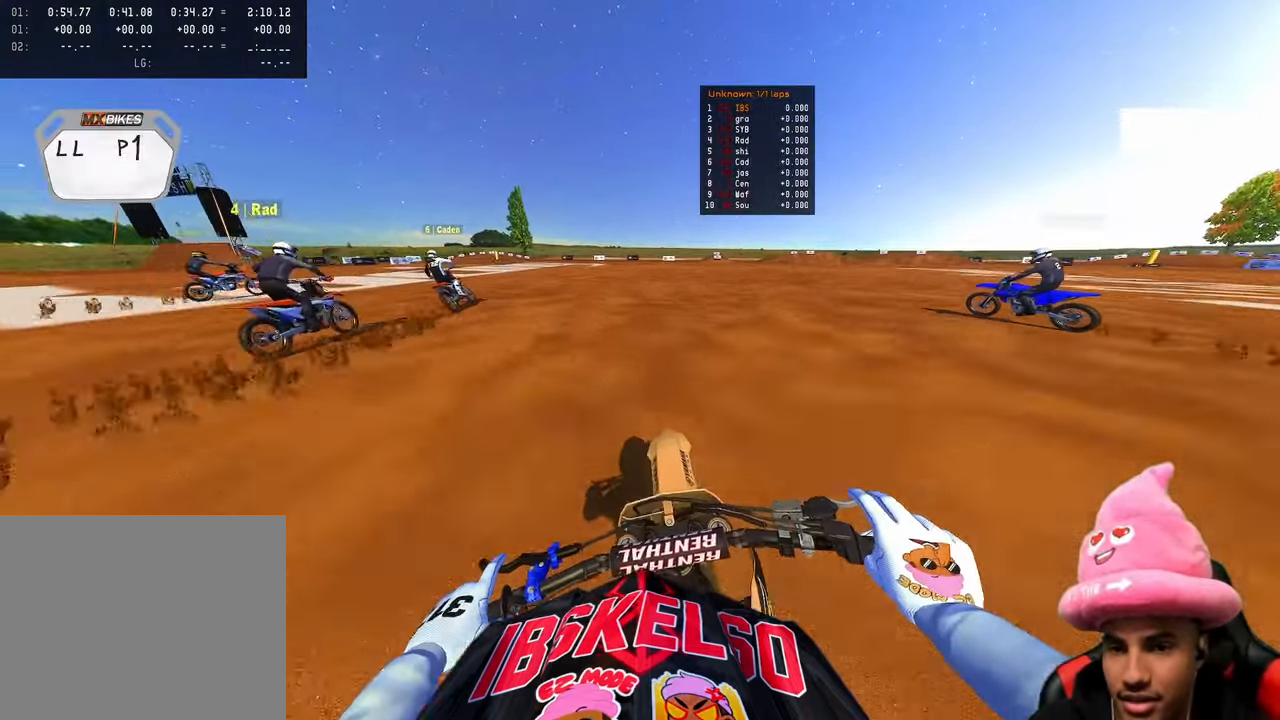
{"buttons": ["R2"], "left_stick": "up", "right_stick": "down", "events": [[500, "right_stick", "down"]]}
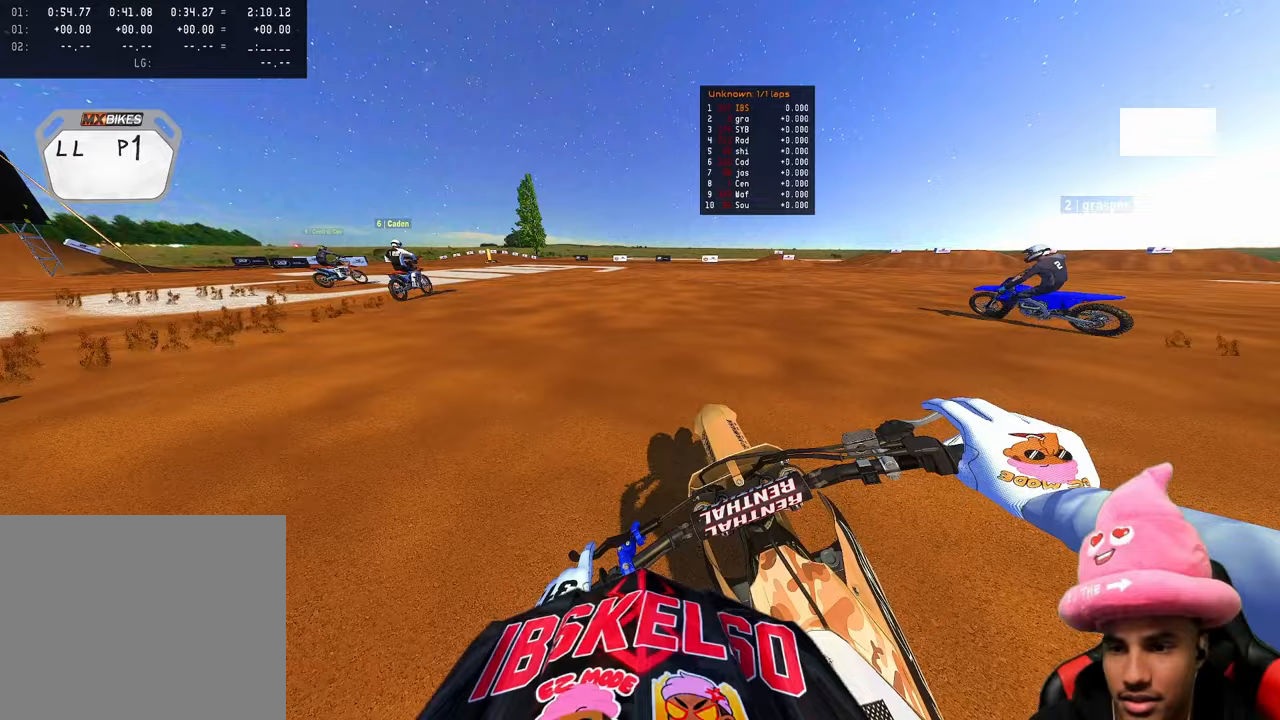
{"buttons": ["L2"], "left_stick": "up-right", "right_stick": "down-left", "events": [[183, "left_stick", "up-right"], [267, "R2", "up"], [333, "L2", "down"], [400, "right_stick", "down-left"]]}
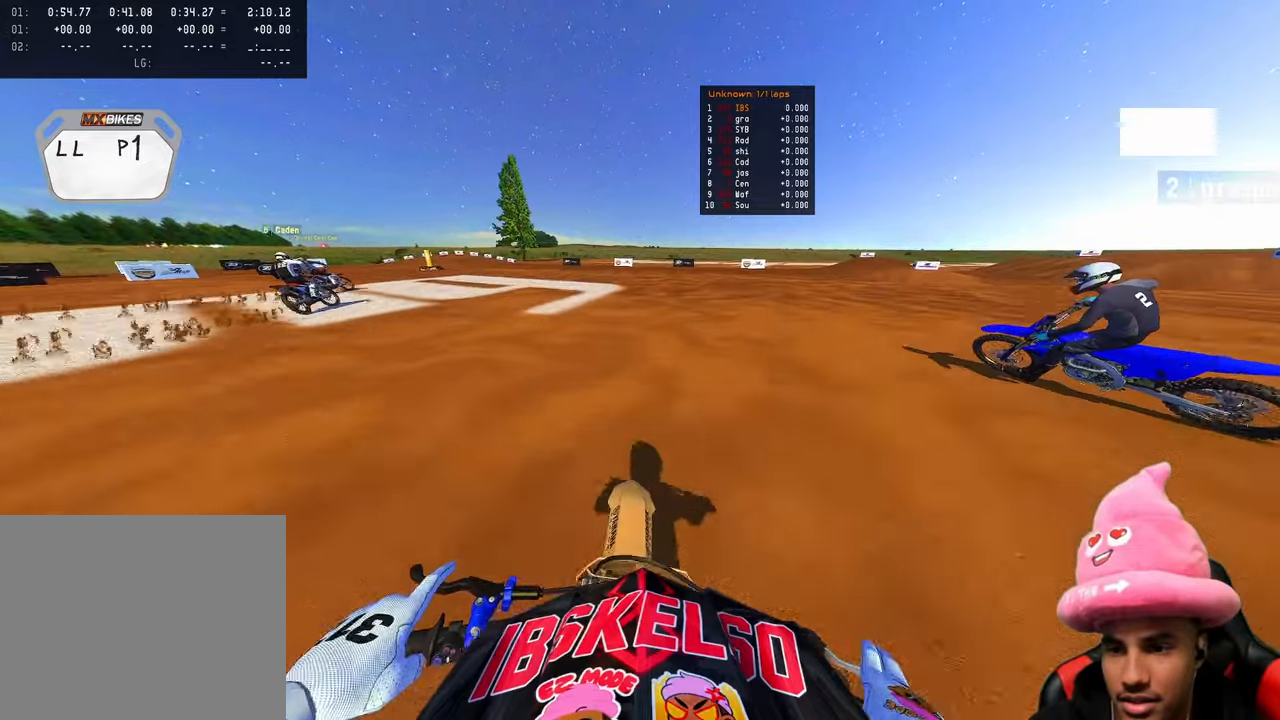
{"buttons": ["R2"], "left_stick": "up-left", "right_stick": "left", "events": [[200, "L2", "up"], [233, "R2", "down"], [367, "left_stick", "up"], [450, "right_stick", "left"], [500, "left_stick", "up-left"]]}
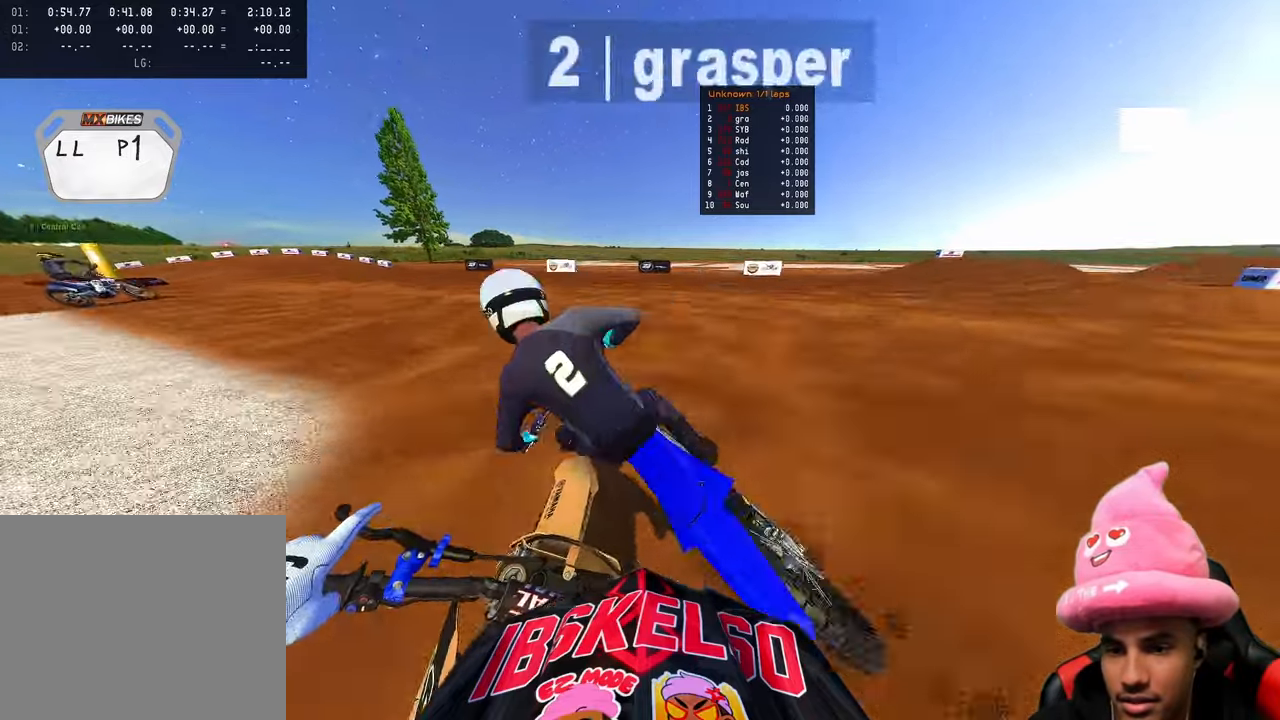
{"buttons": ["L2"], "left_stick": "up-left", "right_stick": "down-left", "events": [[133, "L2", "down"], [150, "R2", "up"], [367, "right_stick", "down-left"]]}
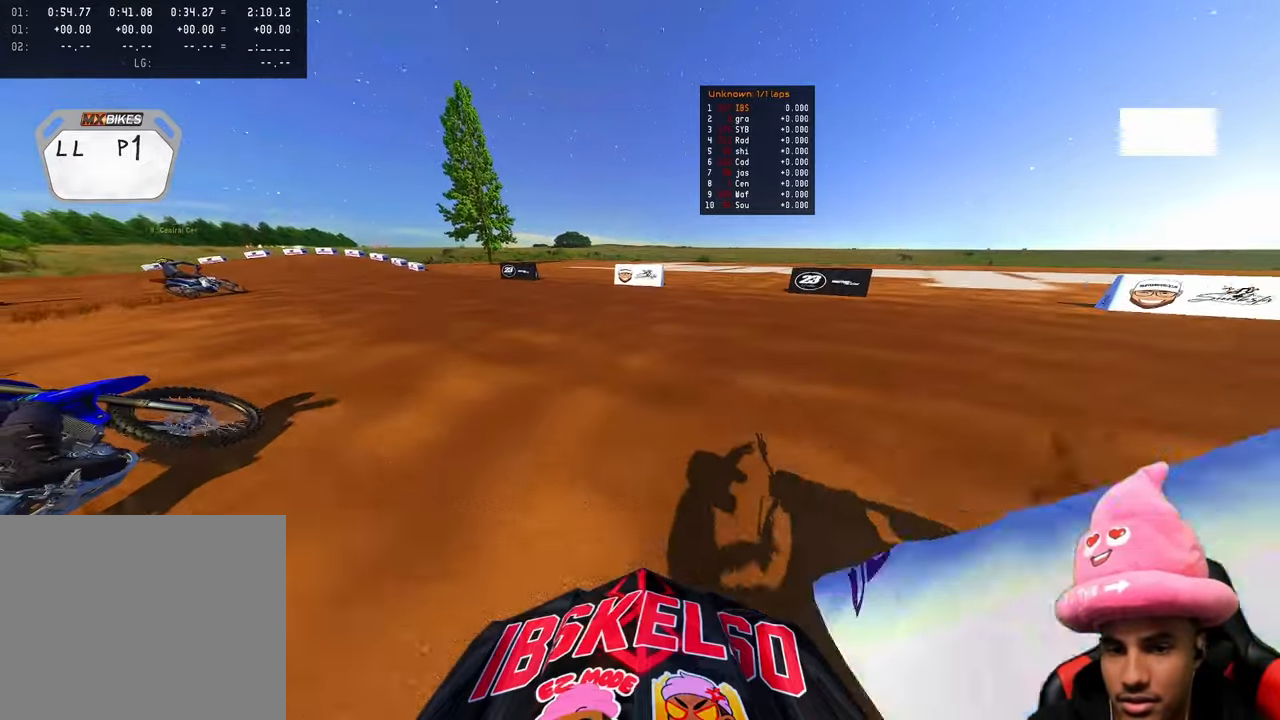
{"buttons": ["L2"], "left_stick": "up-left", "right_stick": "down-left", "events": []}
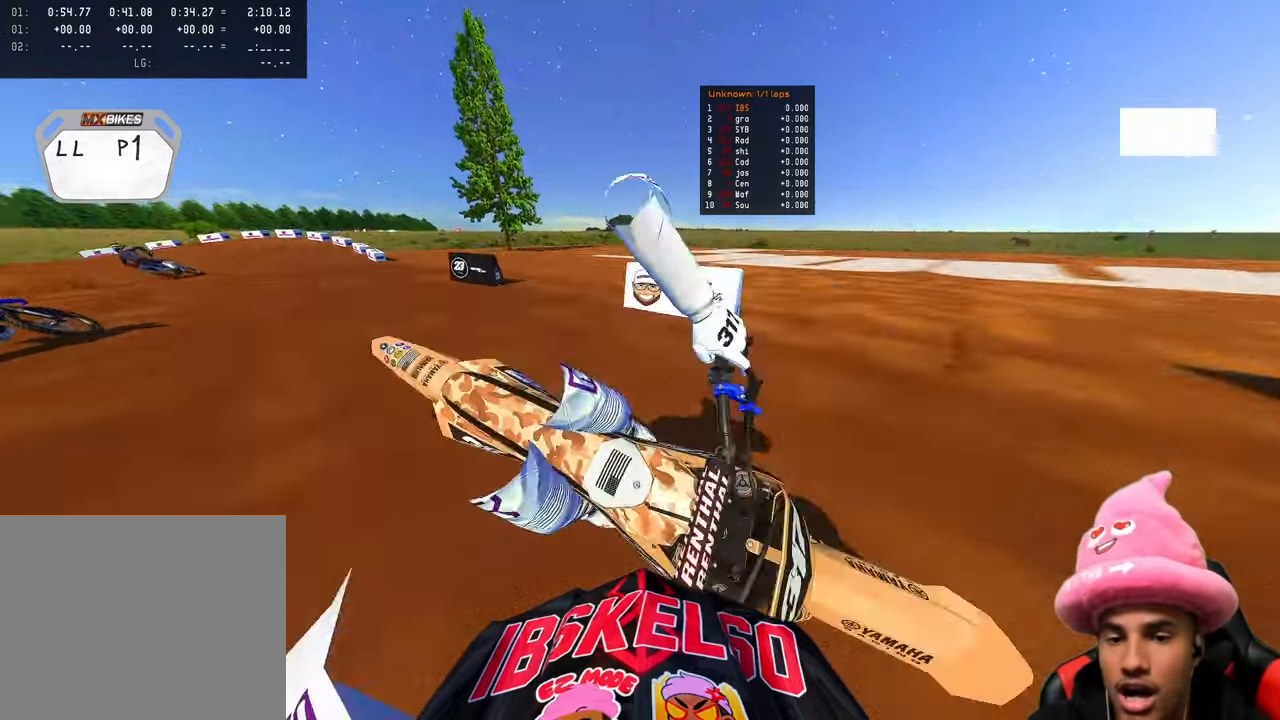
{"buttons": ["L2"], "left_stick": "up-left", "right_stick": "down-left", "events": []}
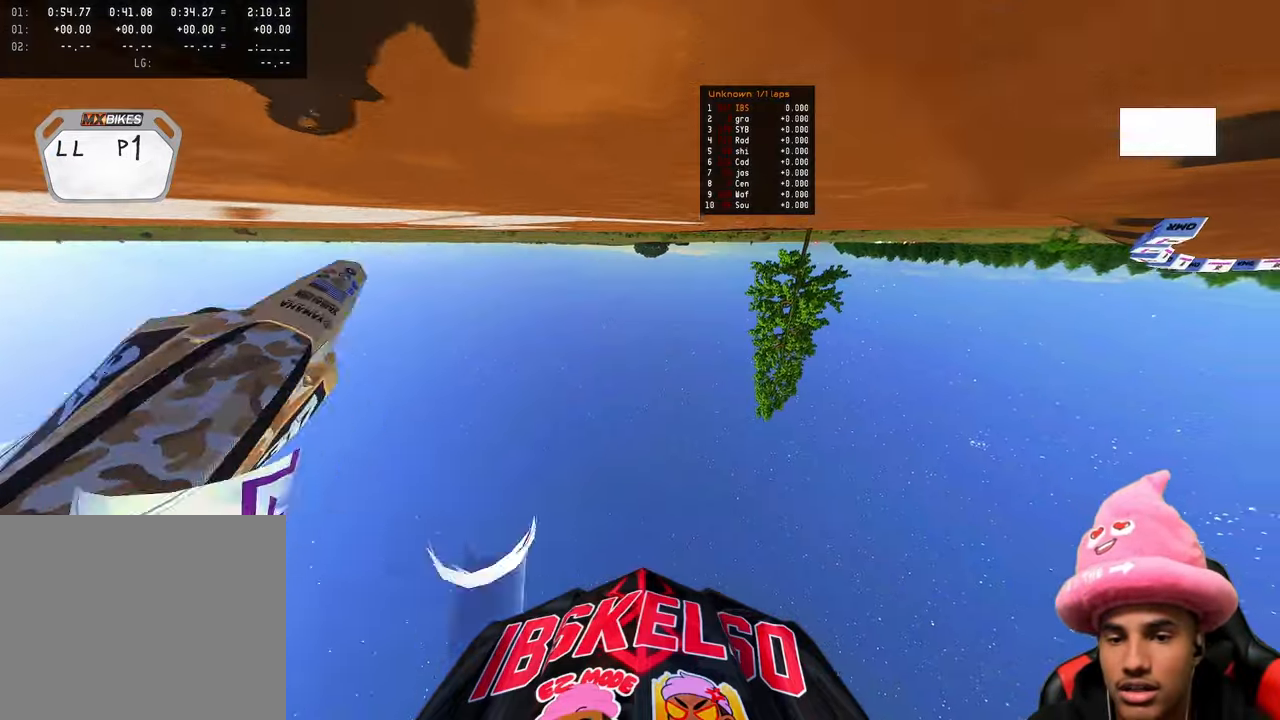
{"buttons": [], "left_stick": "up-left", "right_stick": "center", "events": [[150, "L2", "up"], [483, "right_stick", "center"]]}
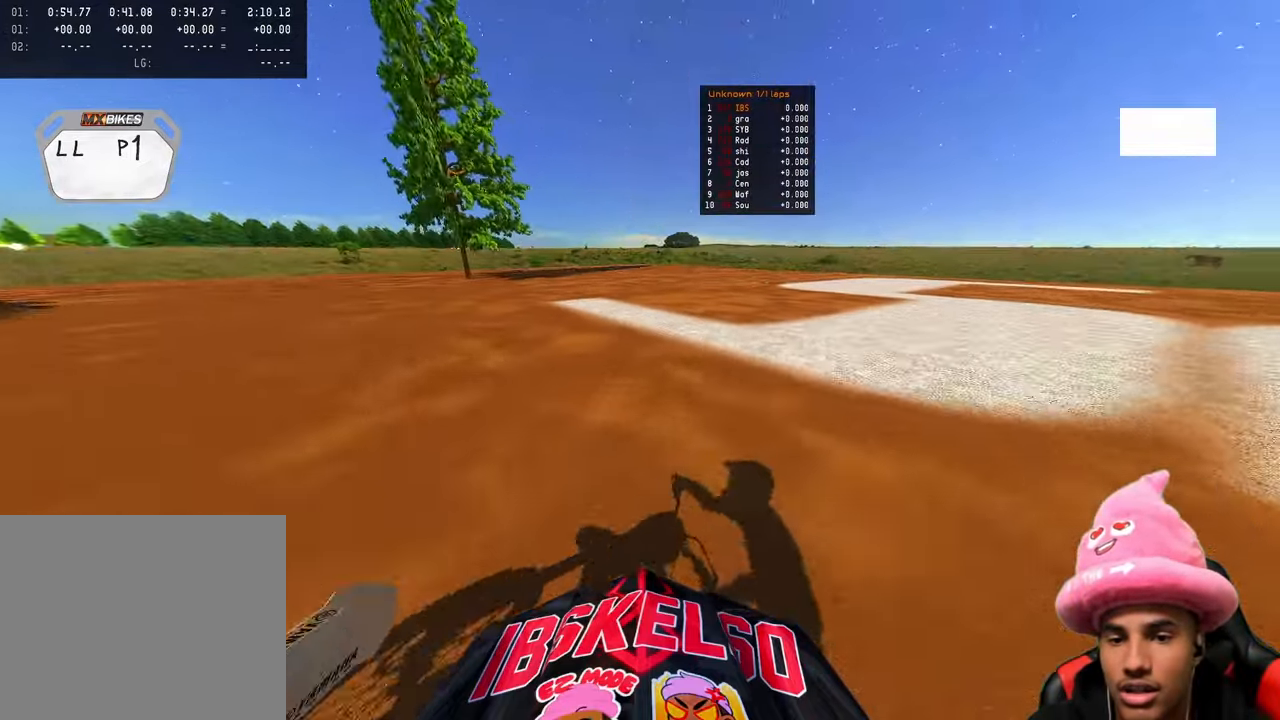
{"buttons": [], "left_stick": "up-left", "right_stick": "center", "events": [[17, "R2", "down"], [183, "R2", "up"]]}
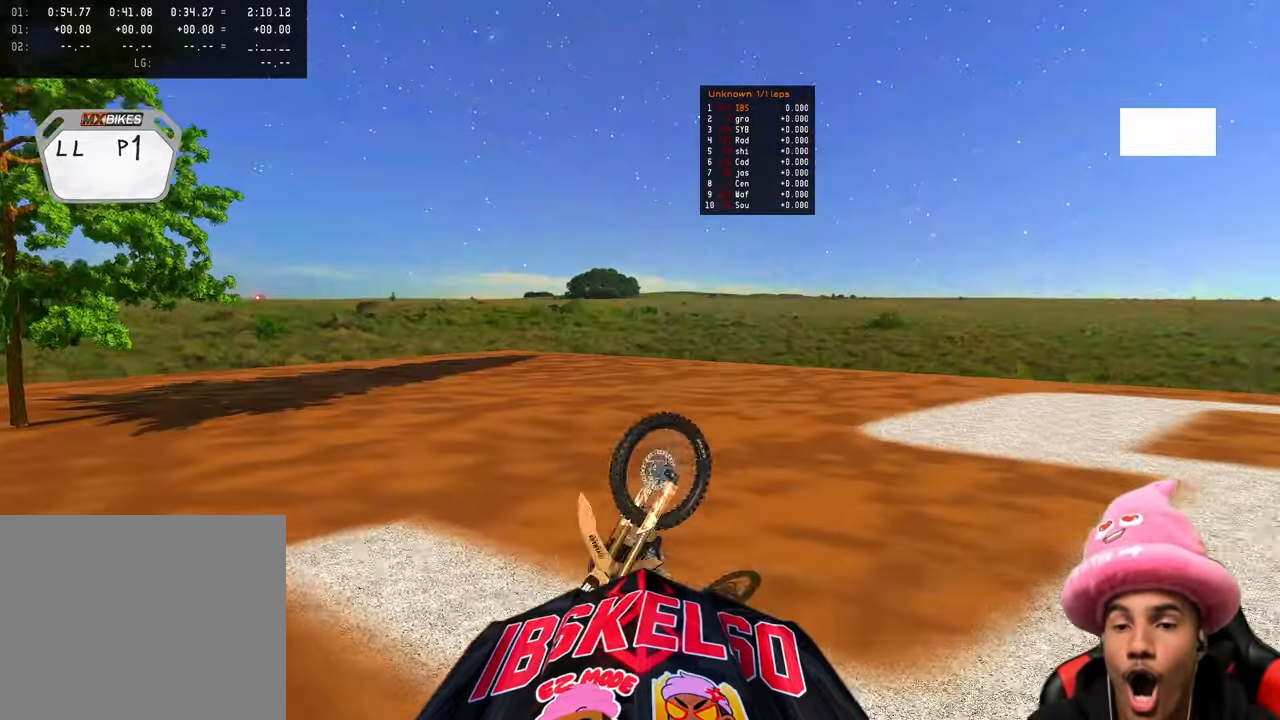
{"buttons": [], "left_stick": "center", "right_stick": "center", "events": [[267, "left_stick", "center"]]}
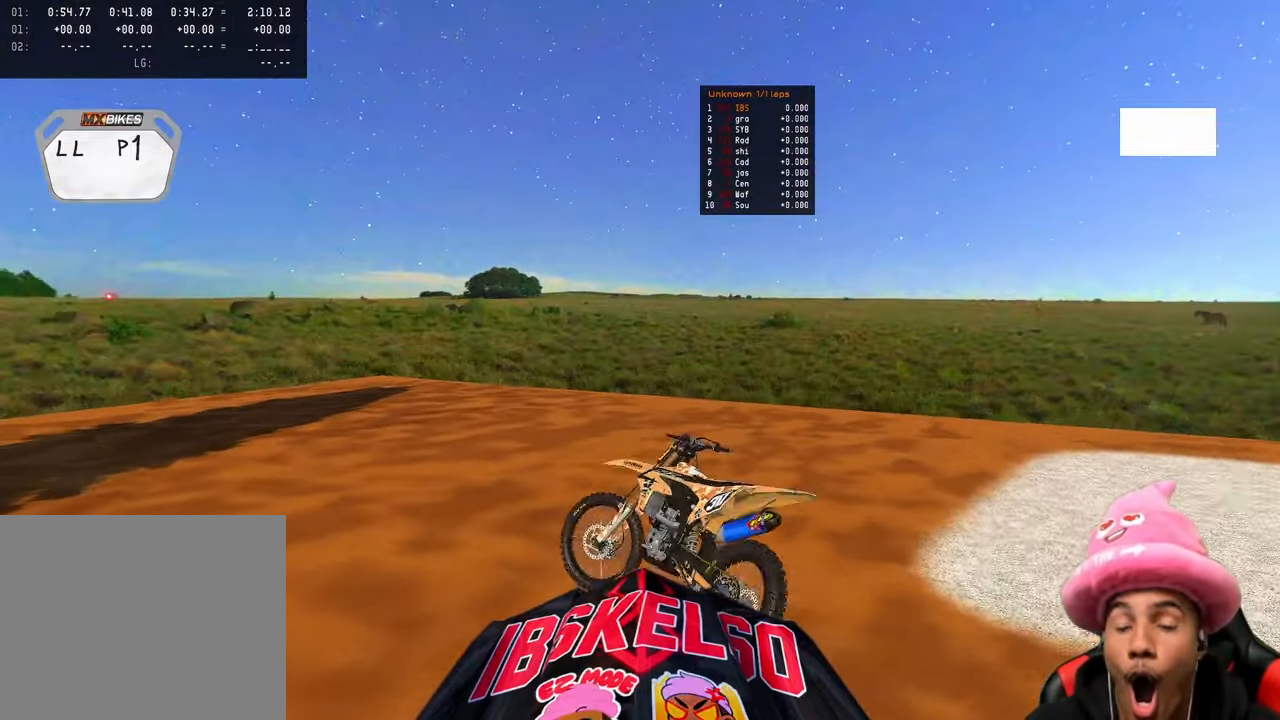
{"buttons": [], "left_stick": "center", "right_stick": "center", "events": []}
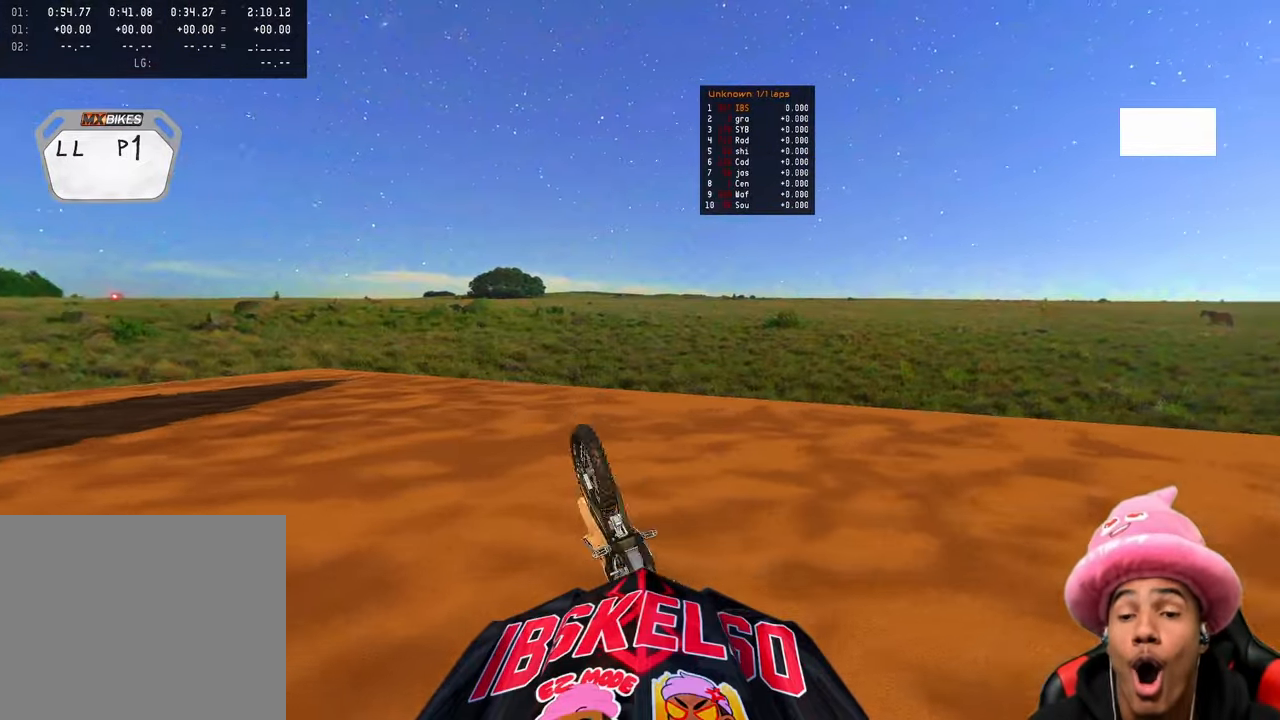
{"buttons": [], "left_stick": "center", "right_stick": "center", "events": []}
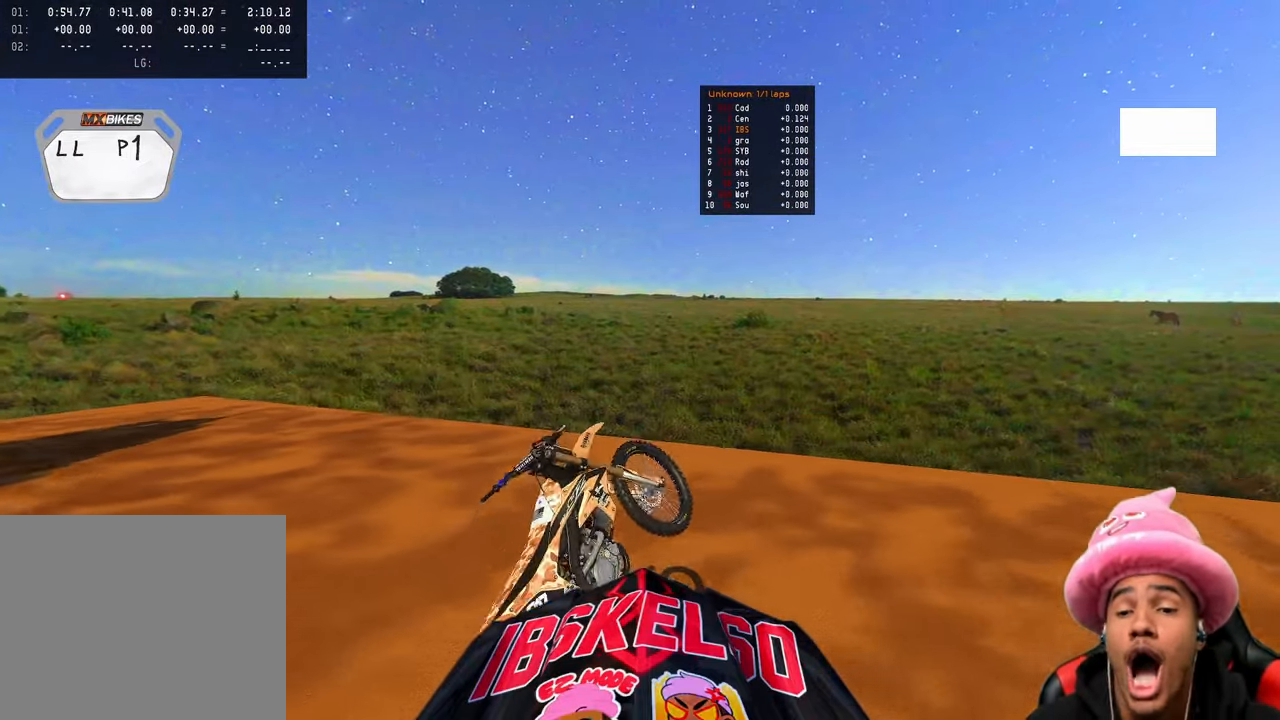
{"buttons": [], "left_stick": "center", "right_stick": "center", "events": []}
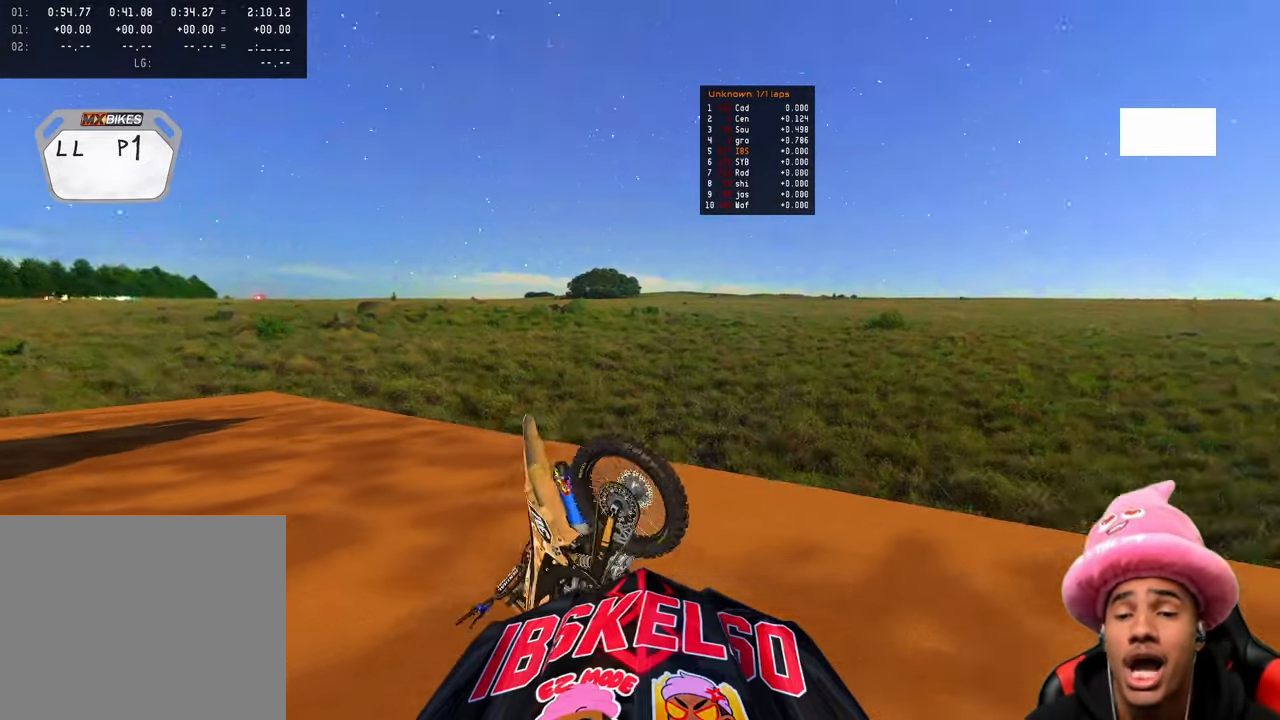
{"buttons": [], "left_stick": "center", "right_stick": "center", "events": []}
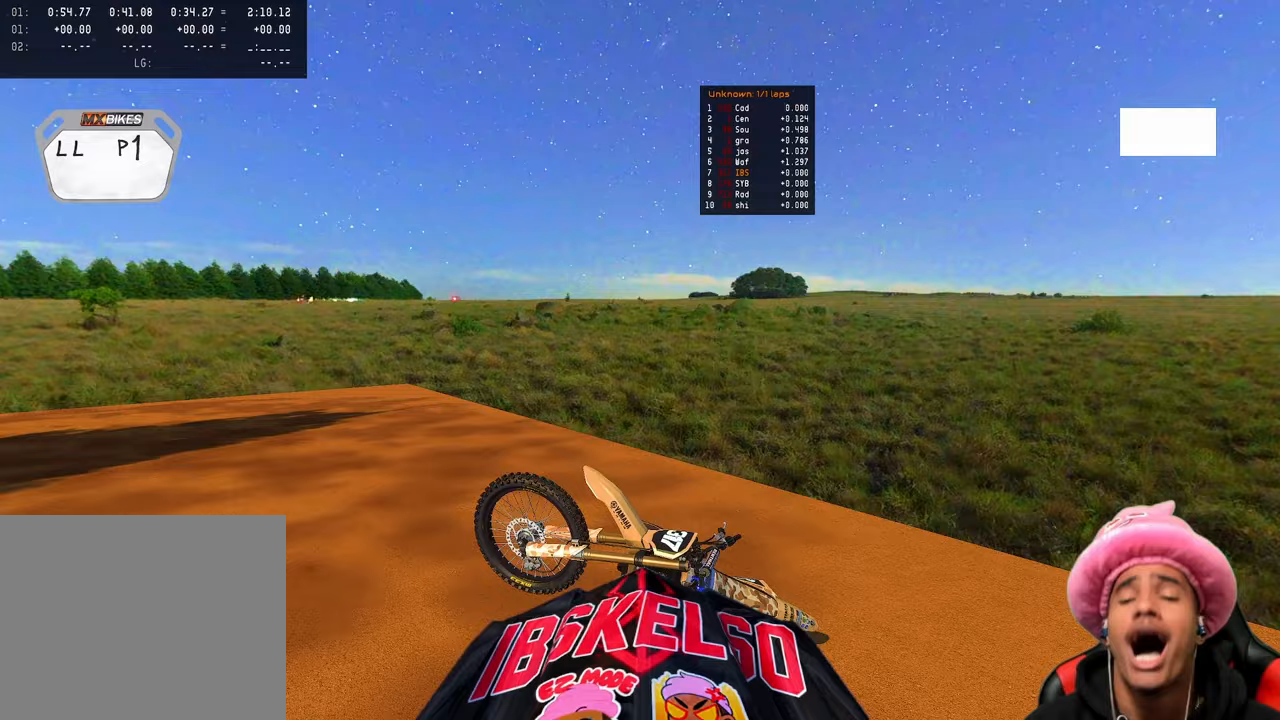
{"buttons": [], "left_stick": "center", "right_stick": "center", "events": [[383, "SELECT", "down"], [500, "SELECT", "up"]]}
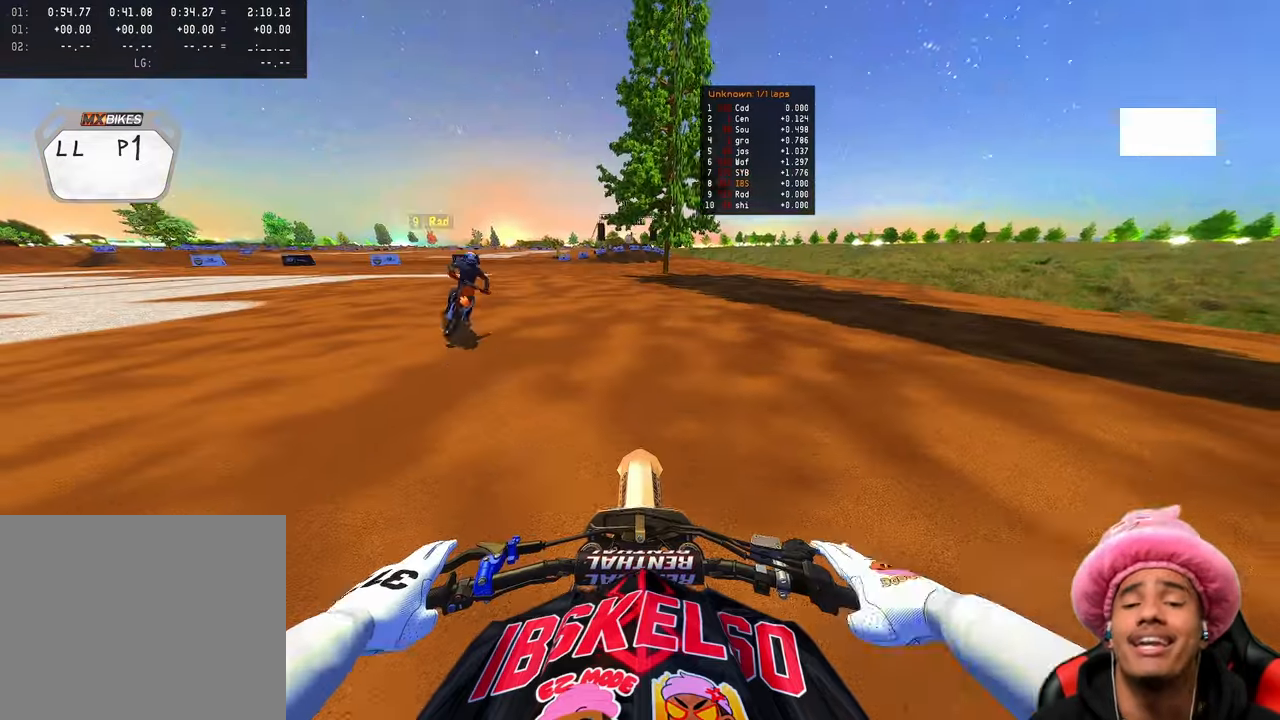
{"buttons": ["R2", "R3"], "left_stick": "center", "right_stick": "up-left", "events": [[67, "R2", "down"], [100, "DPAD_UP", "down"], [433, "R3", "down"], [450, "DPAD_UP", "up"], [450, "right_stick", "up-left"]]}
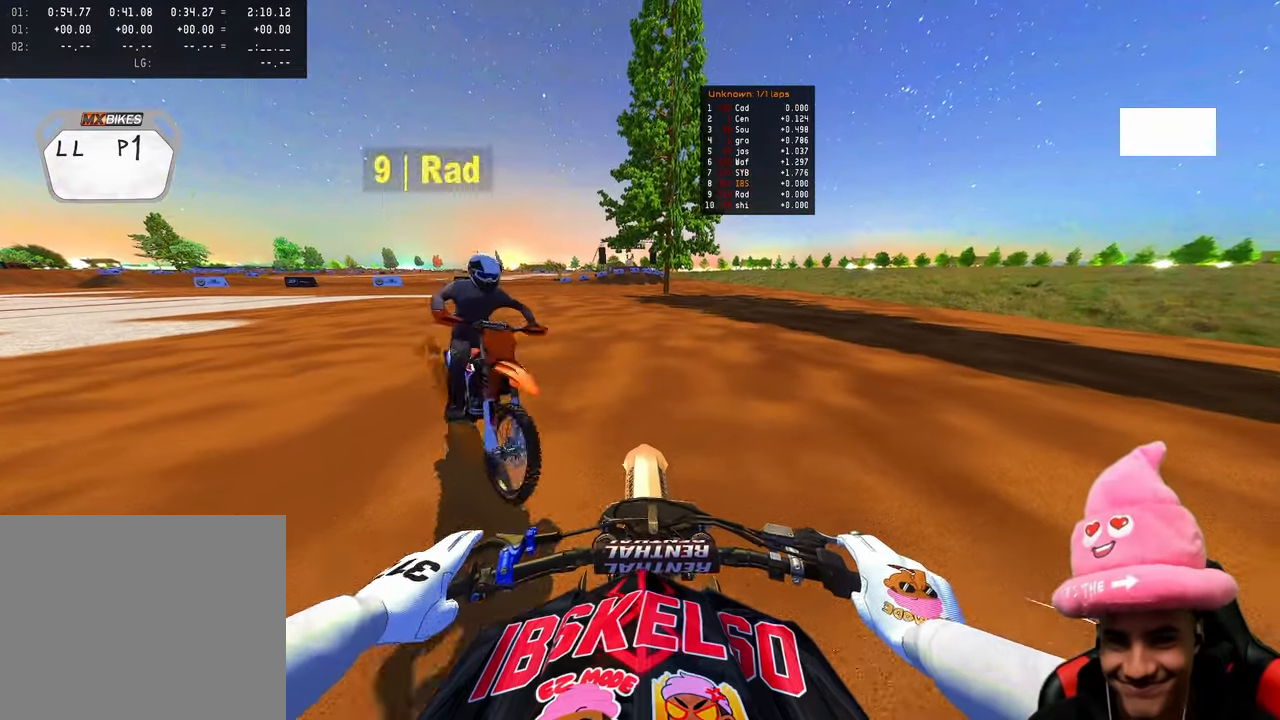
{"buttons": ["L2"], "left_stick": "up", "right_stick": "center", "events": [[67, "R3", "up"], [150, "R2", "up"], [217, "L2", "down"], [233, "right_stick", "center"], [250, "left_stick", "up"]]}
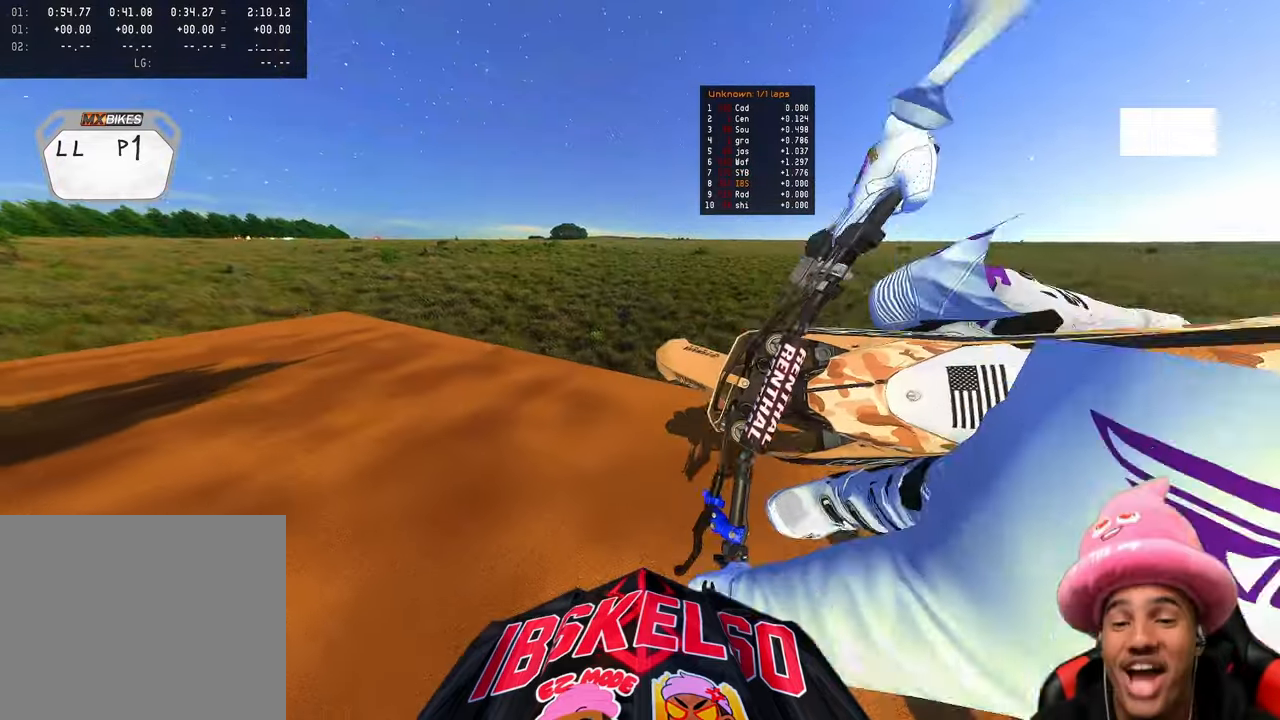
{"buttons": [], "left_stick": "center", "right_stick": "center", "events": [[250, "L2", "up"], [283, "R2", "down"], [300, "R3", "down"], [300, "left_stick", "center"], [417, "R3", "up"], [500, "R2", "up"]]}